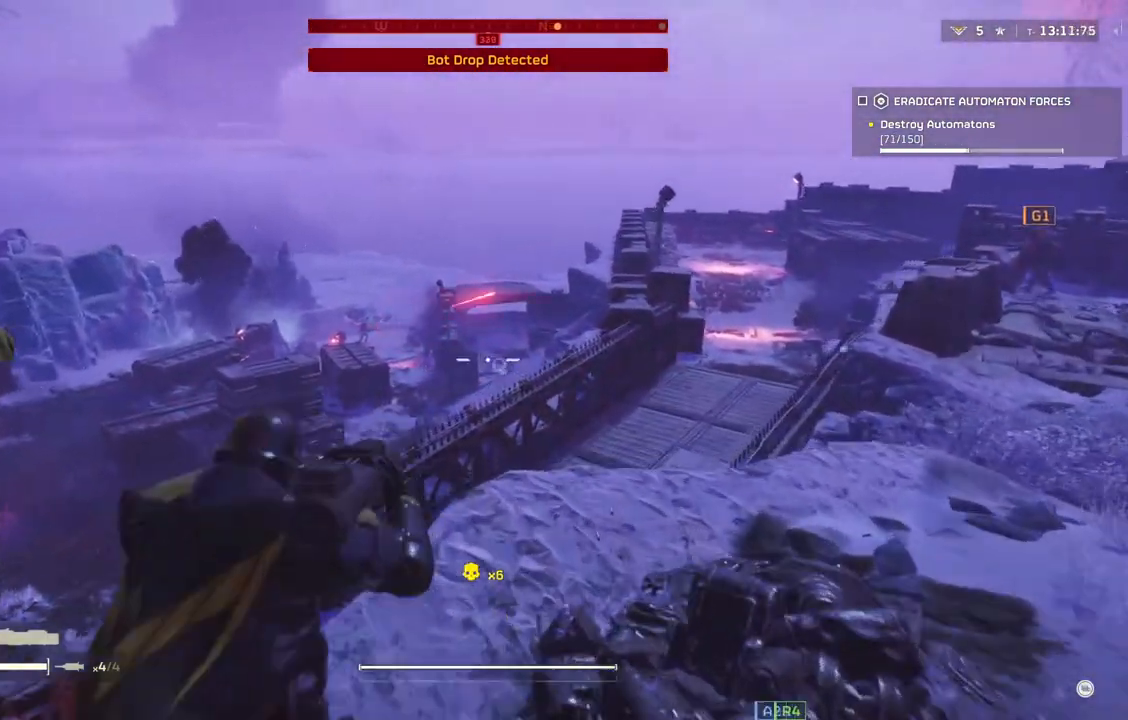
Gameplay with a controller (PlayStation layout); each line is a JSON object with the inputs held at the frame after it. "events" lists button and stick changes between this image and that frame as [ms after this image, input, new state], when the widget could be followed in between. Not read: right_stick.
{"buttons": ["L2"], "left_stick": "center", "events": []}
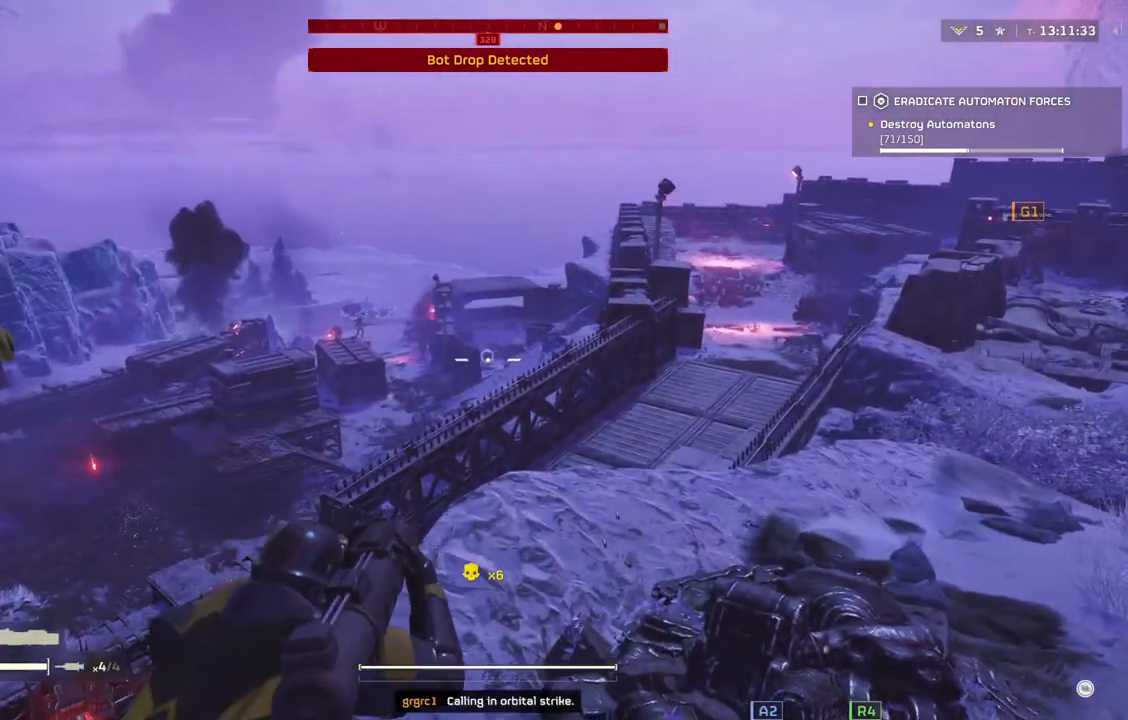
{"buttons": ["L2"], "left_stick": "center", "events": [[67, "left_stick", "left"], [467, "left_stick", "center"]]}
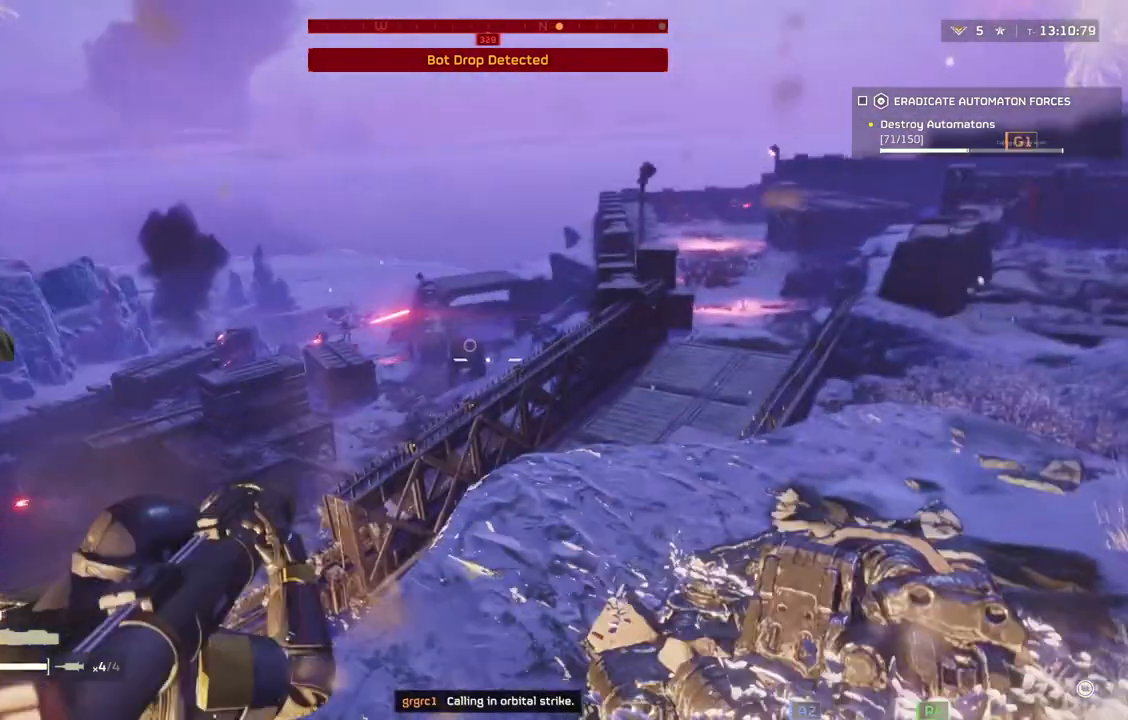
{"buttons": ["L2"], "left_stick": "center", "events": []}
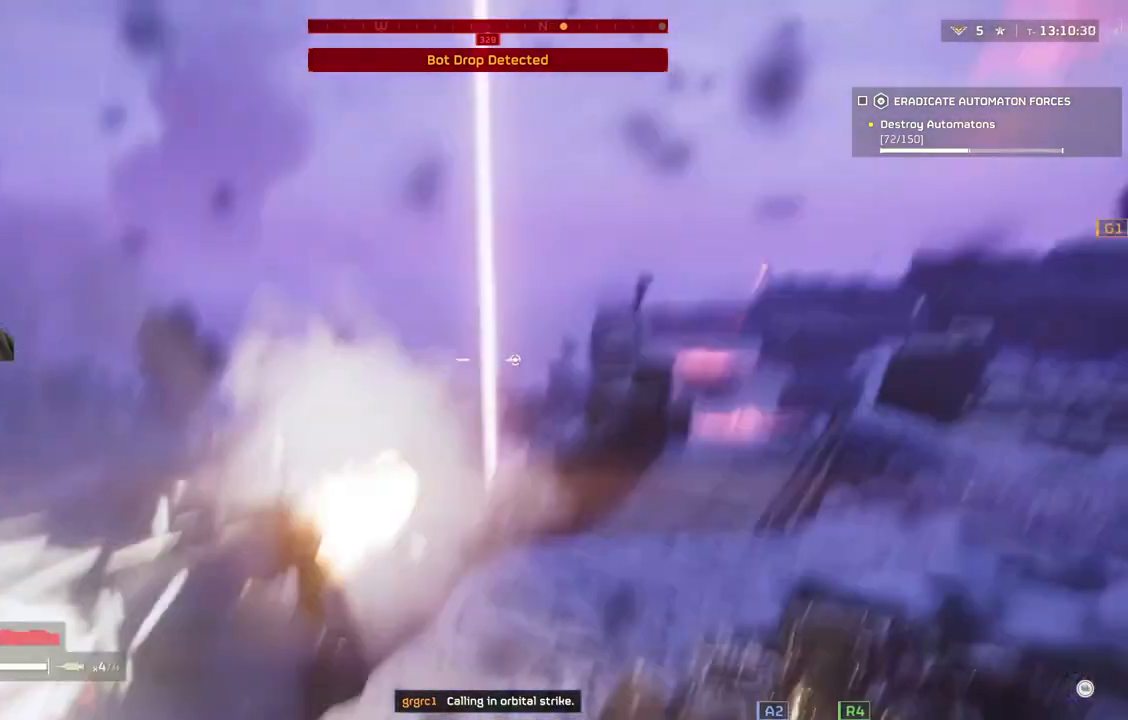
{"buttons": [], "left_stick": "center", "events": [[500, "L2", "up"]]}
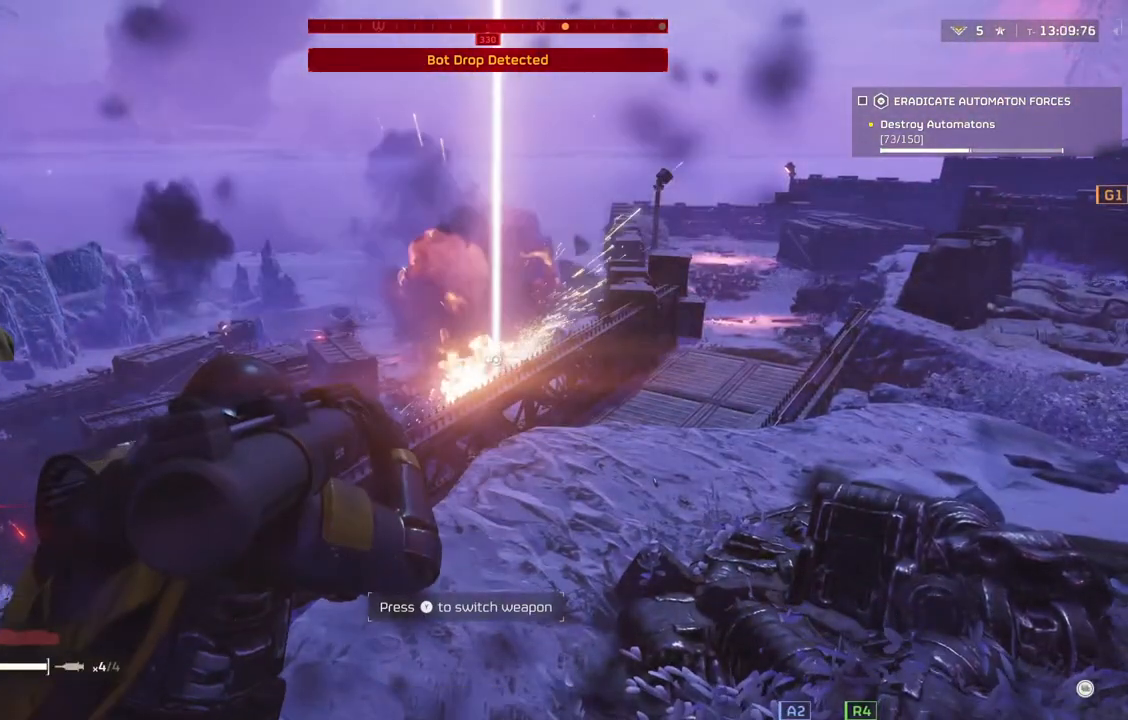
{"buttons": [], "left_stick": "up-right", "events": [[100, "left_stick", "up-right"], [183, "L3", "down"], [383, "L3", "up"]]}
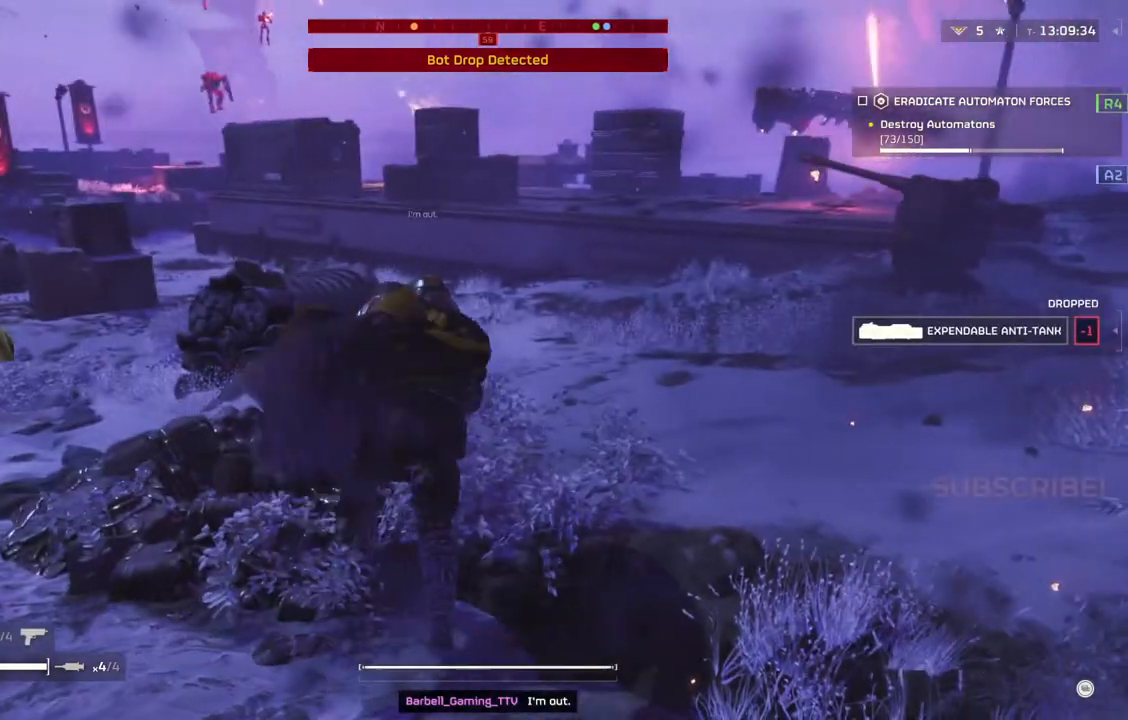
{"buttons": [], "left_stick": "up-right", "events": []}
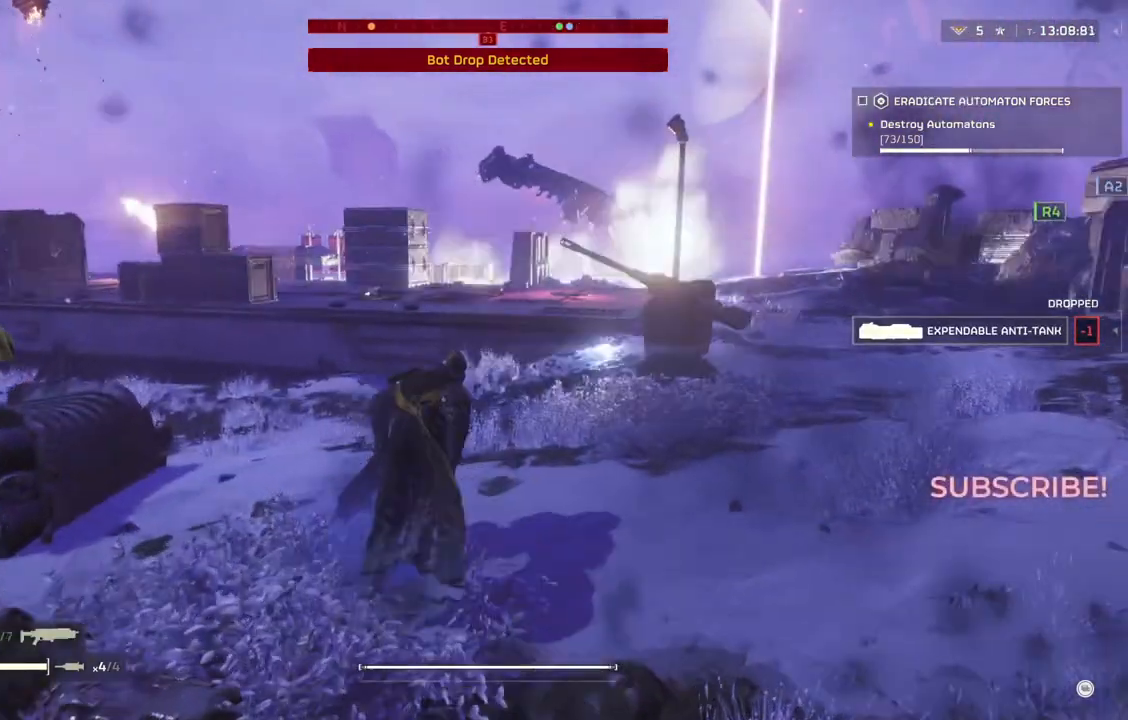
{"buttons": [], "left_stick": "up-right", "events": []}
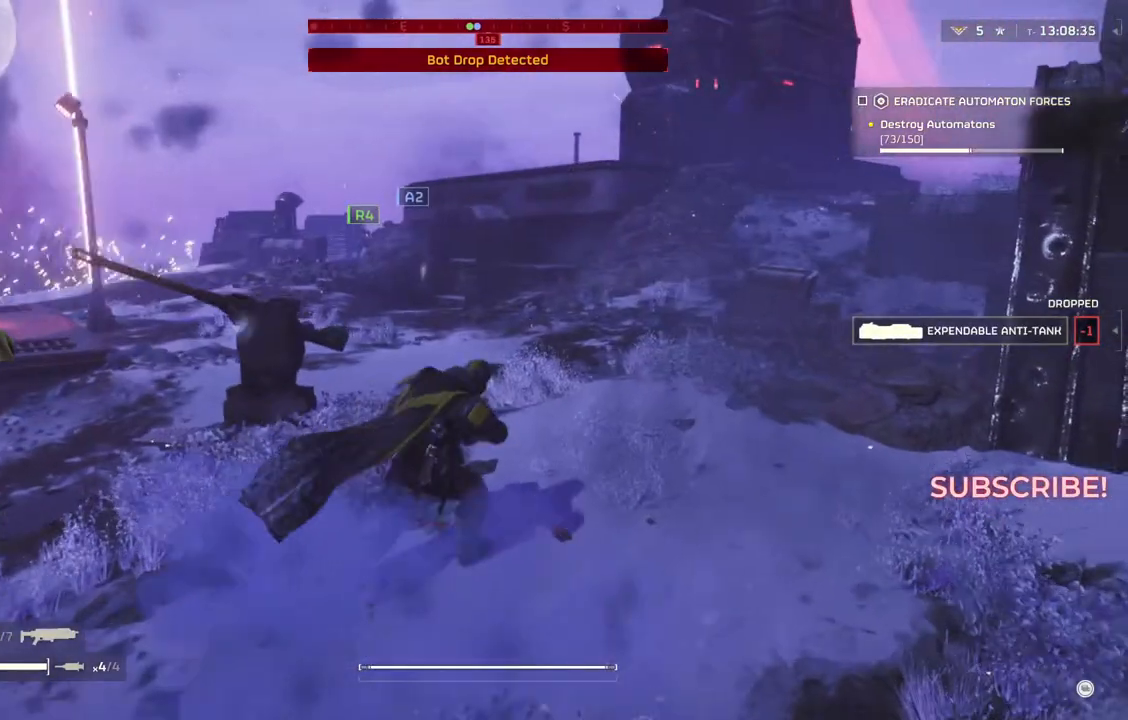
{"buttons": [], "left_stick": "up-right", "events": []}
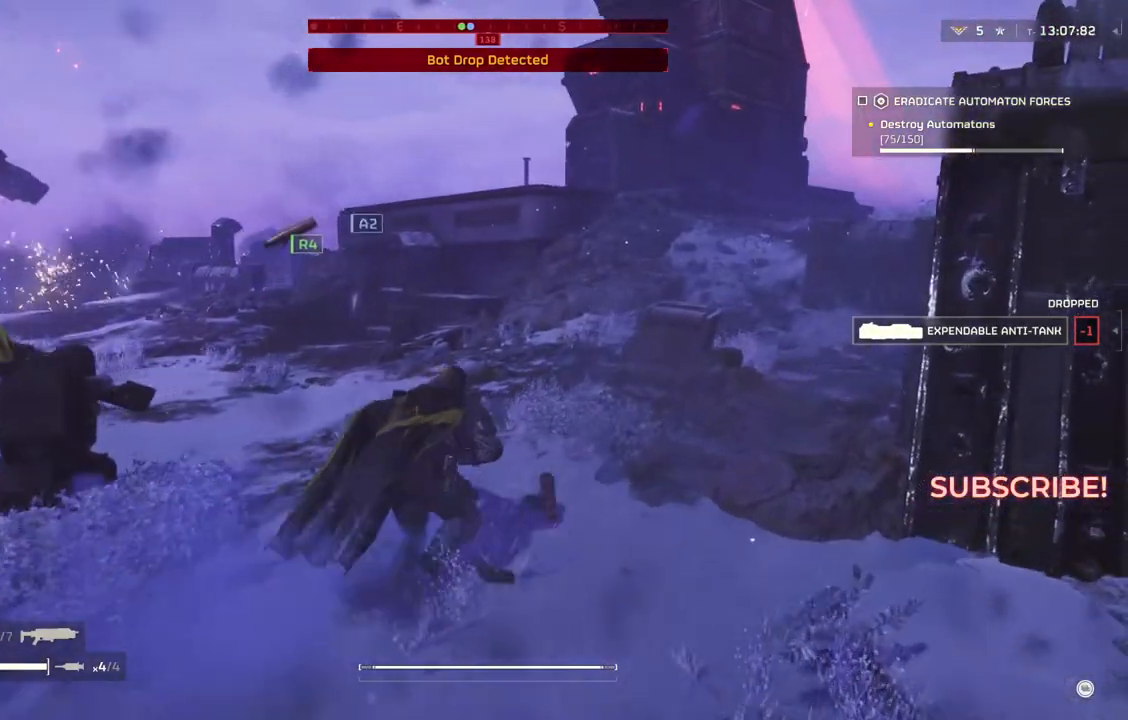
{"buttons": [], "left_stick": "up", "events": [[117, "left_stick", "up"]]}
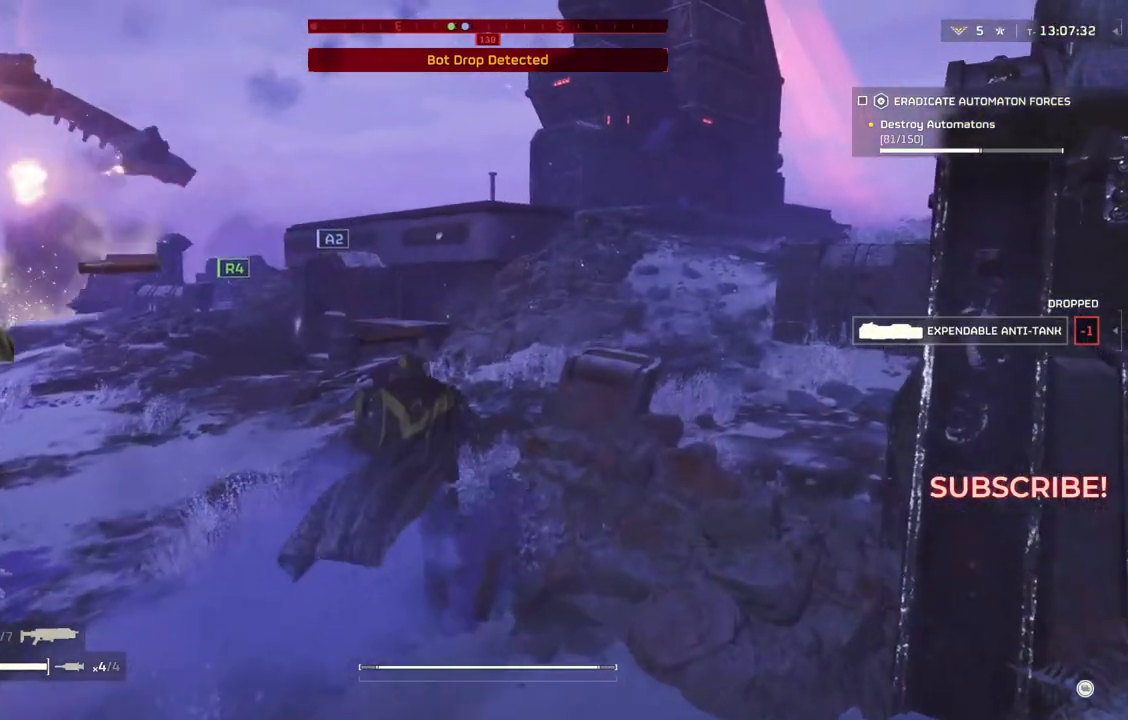
{"buttons": [], "left_stick": "up", "events": []}
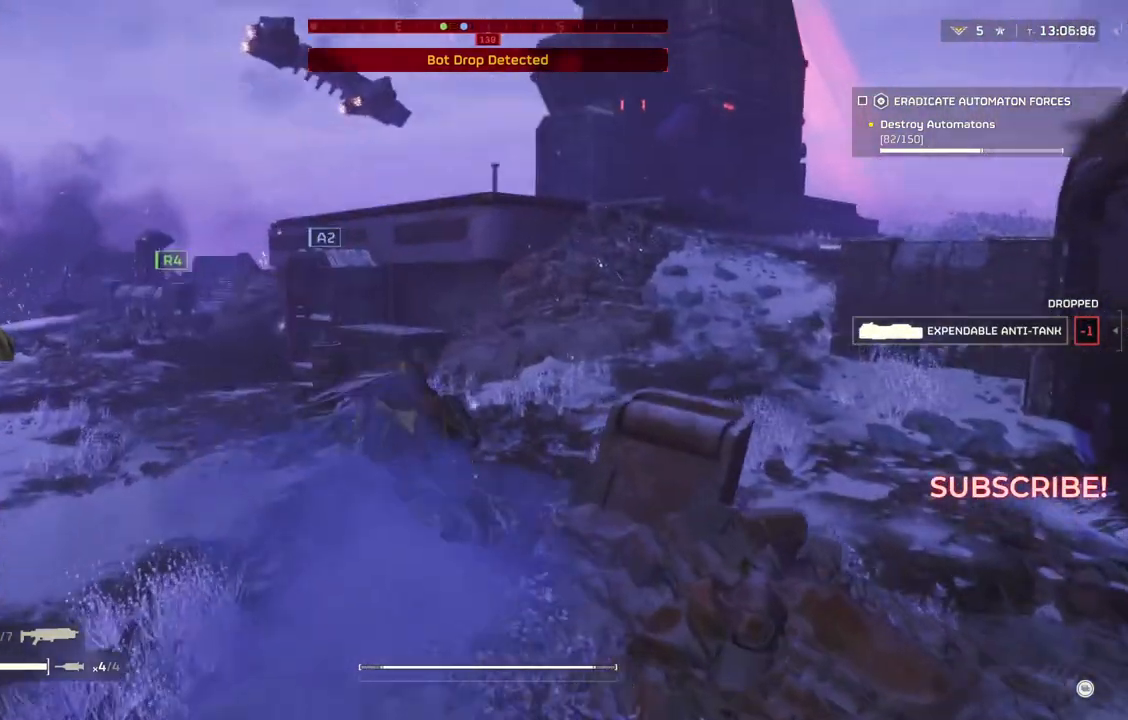
{"buttons": [], "left_stick": "up-right", "events": [[250, "left_stick", "up-right"]]}
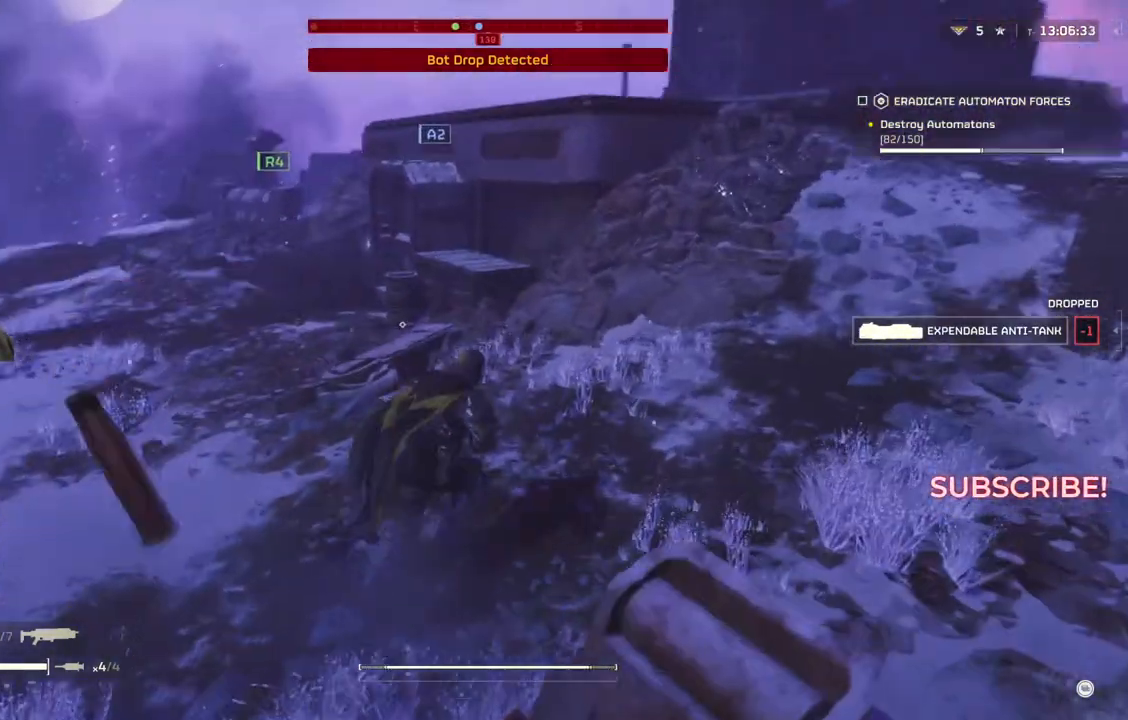
{"buttons": ["DPAD_DOWN"], "left_stick": "center", "events": [[133, "left_stick", "center"], [317, "DPAD_DOWN", "down"]]}
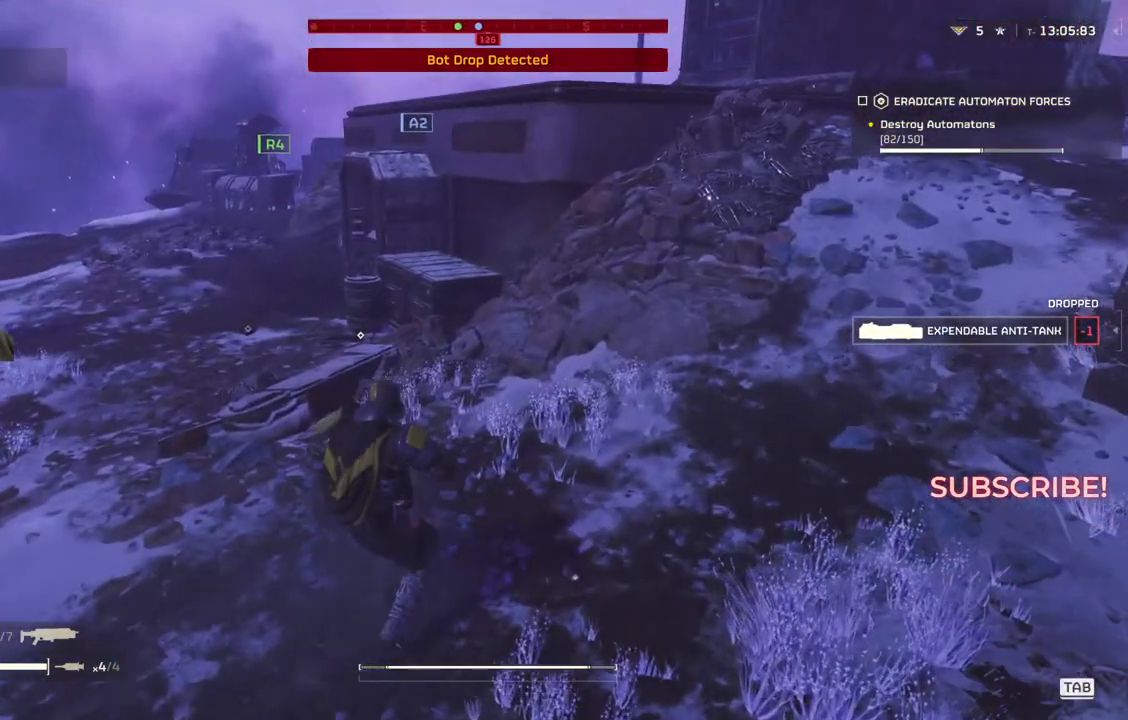
{"buttons": ["DPAD_DOWN"], "left_stick": "center", "events": []}
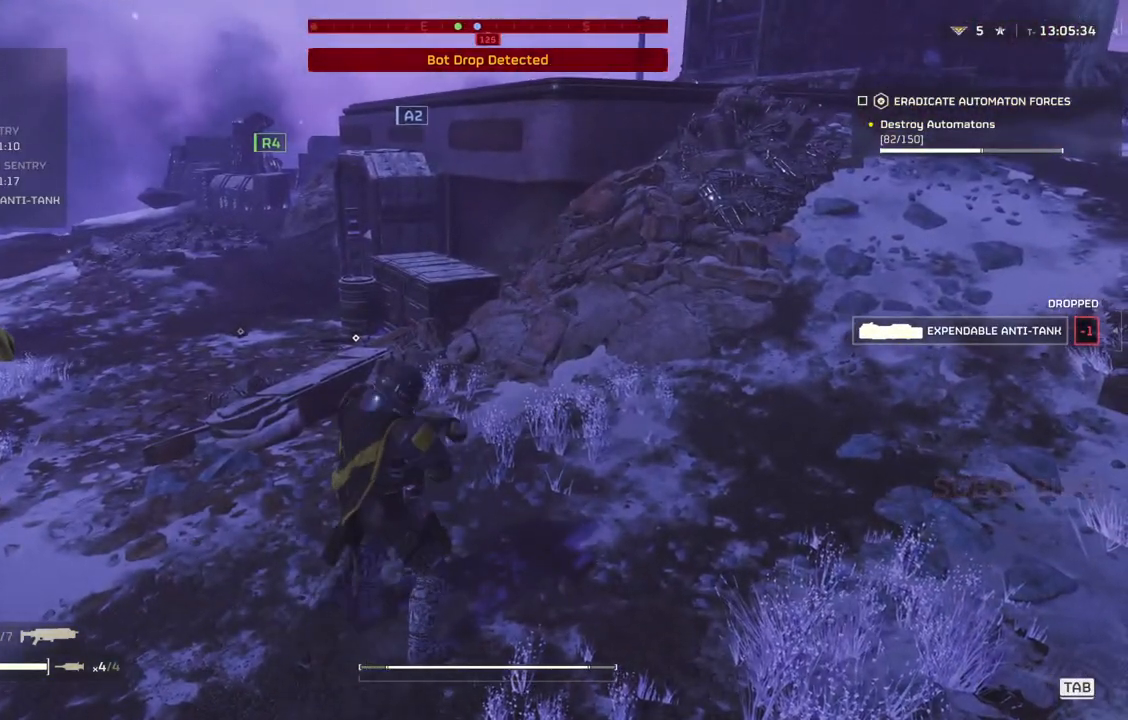
{"buttons": ["DPAD_DOWN"], "left_stick": "center", "events": []}
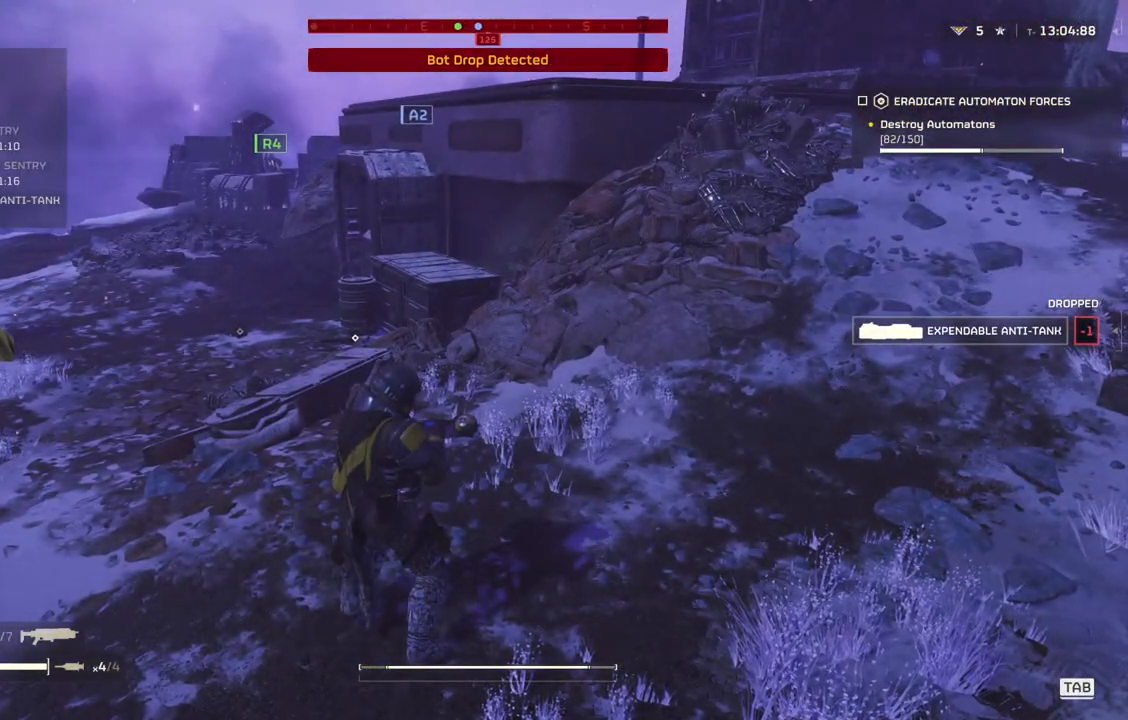
{"buttons": ["DPAD_DOWN"], "left_stick": "center", "events": []}
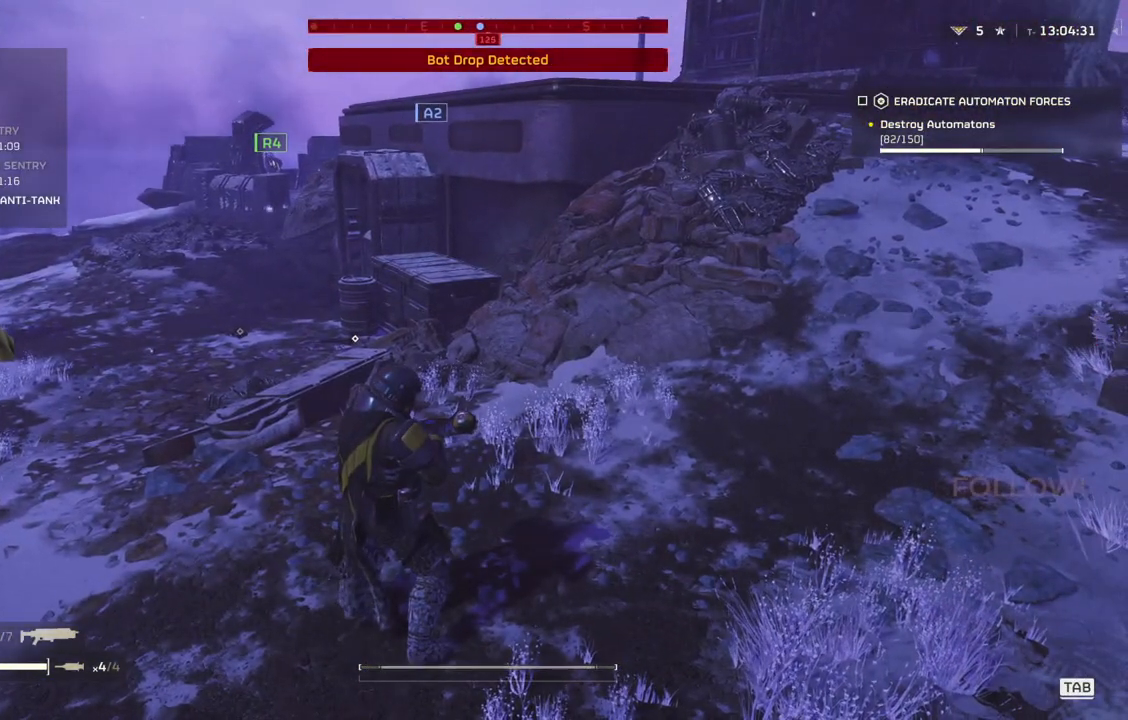
{"buttons": [], "left_stick": "center", "events": [[383, "DPAD_DOWN", "up"]]}
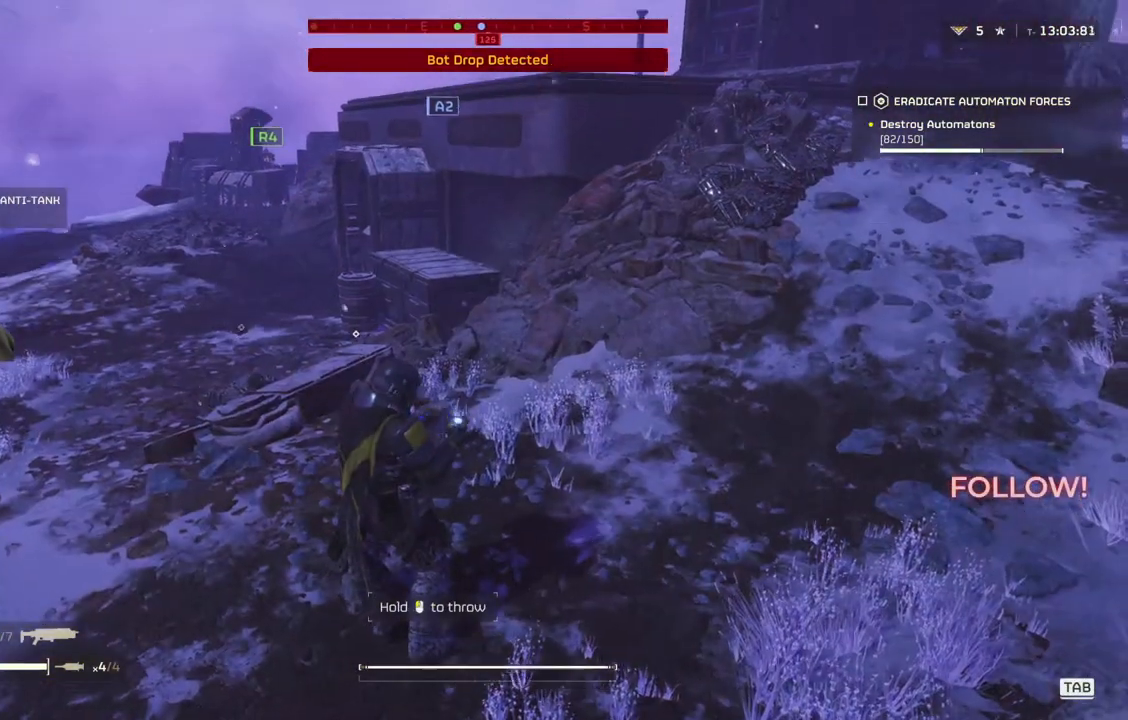
{"buttons": [], "left_stick": "down-left", "events": [[67, "left_stick", "down-left"]]}
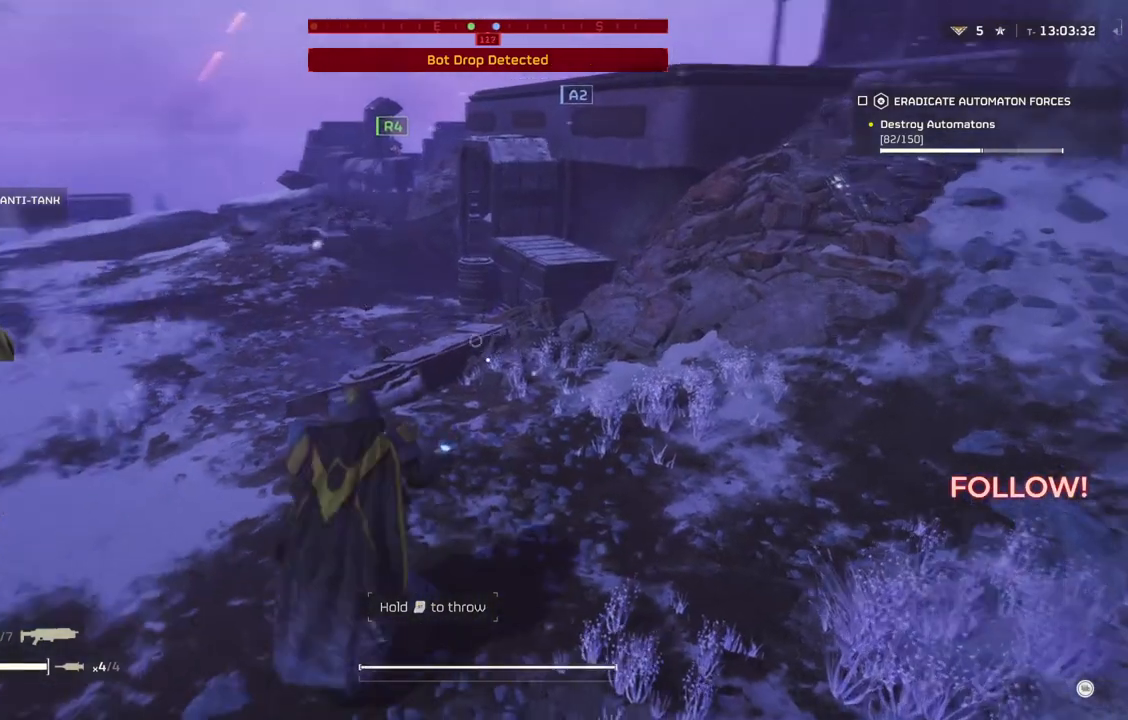
{"buttons": [], "left_stick": "center", "events": [[233, "left_stick", "left"], [400, "left_stick", "center"]]}
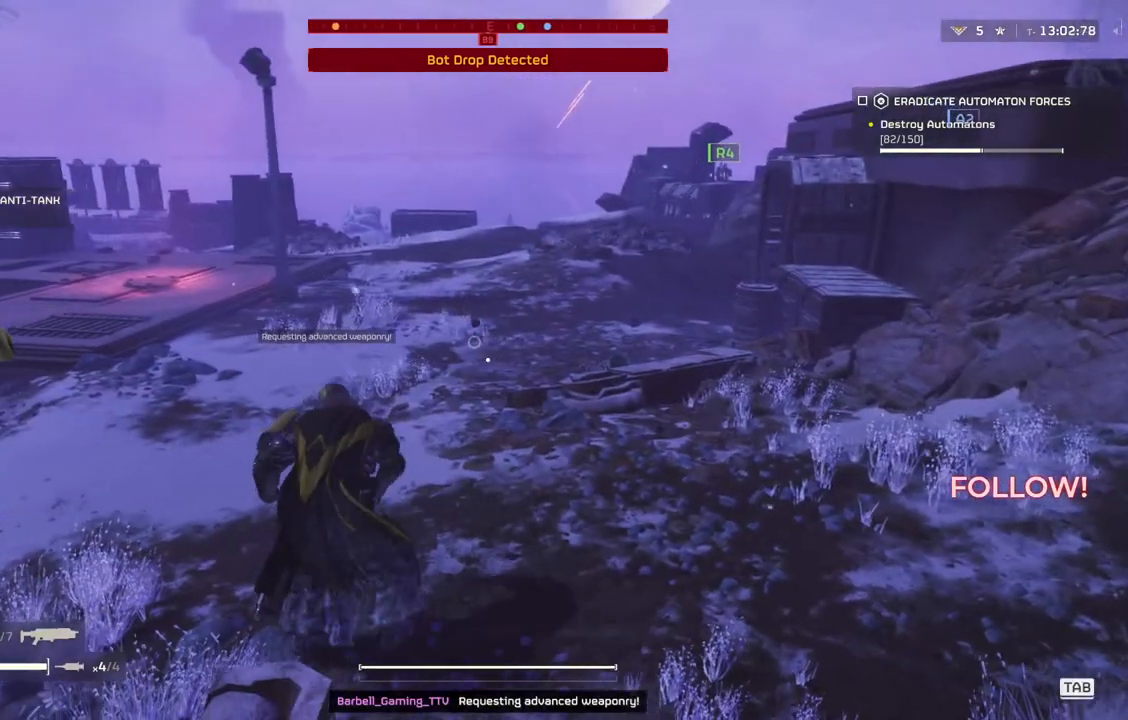
{"buttons": ["L3"], "left_stick": "up", "events": [[50, "left_stick", "up-right"], [100, "left_stick", "up"], [417, "L3", "down"]]}
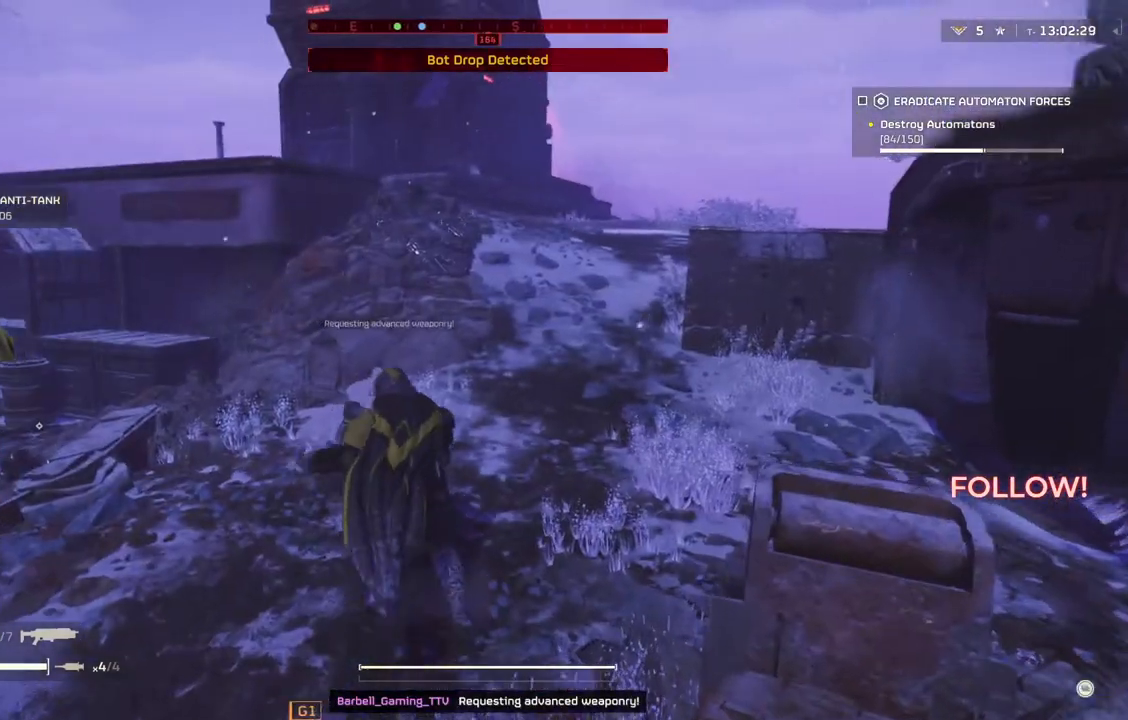
{"buttons": [], "left_stick": "up", "events": [[50, "L3", "up"]]}
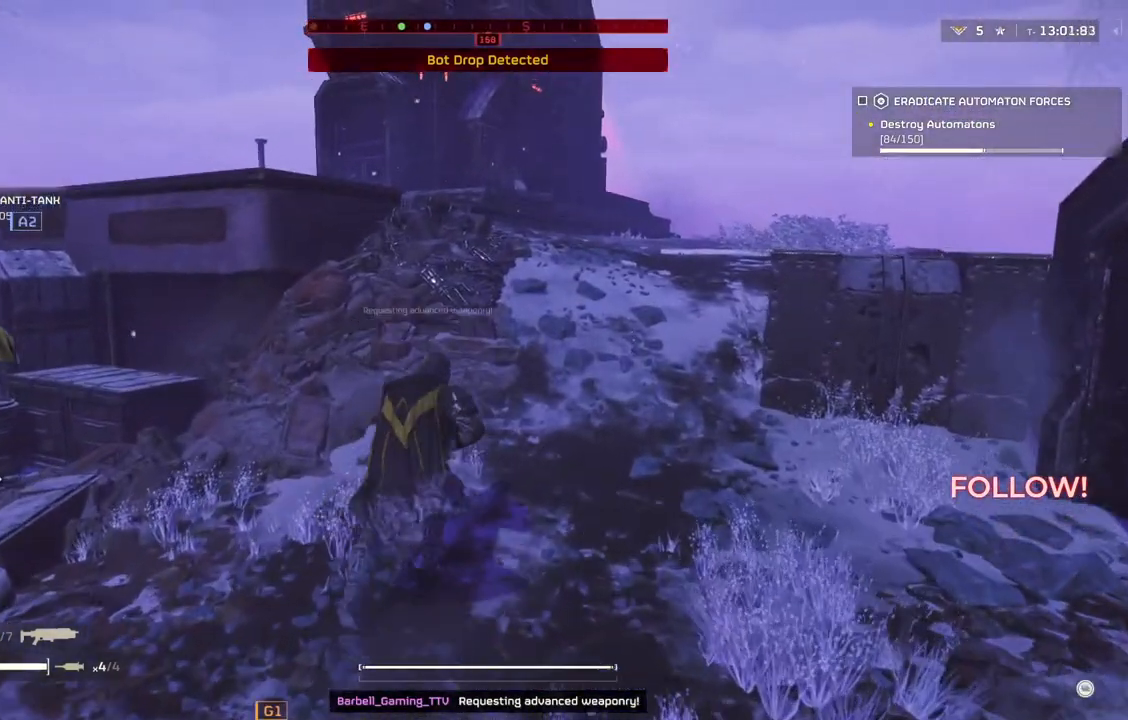
{"buttons": [], "left_stick": "up", "events": []}
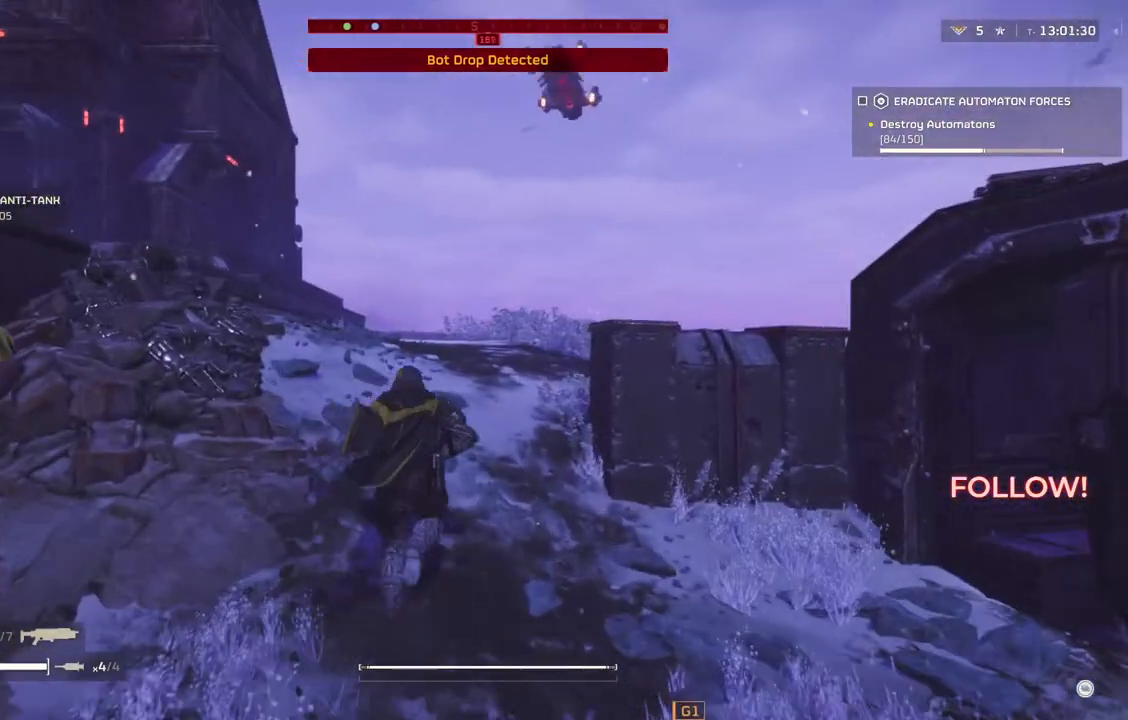
{"buttons": [], "left_stick": "up", "events": []}
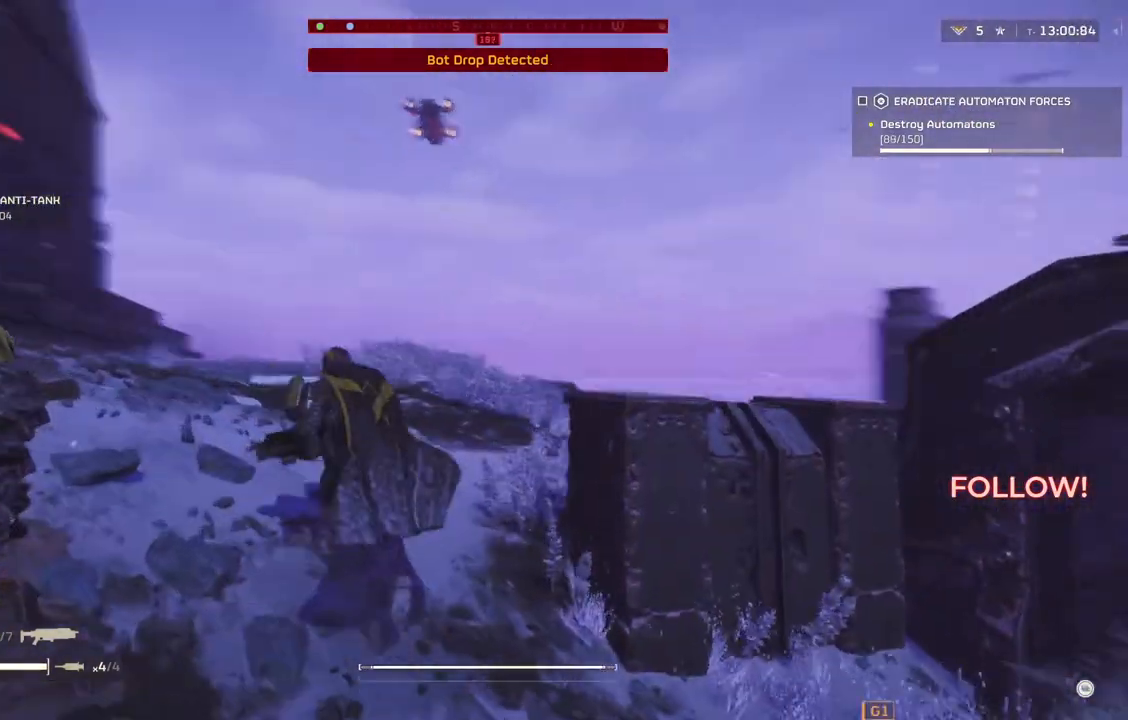
{"buttons": [], "left_stick": "up-left", "events": [[50, "left_stick", "up-left"]]}
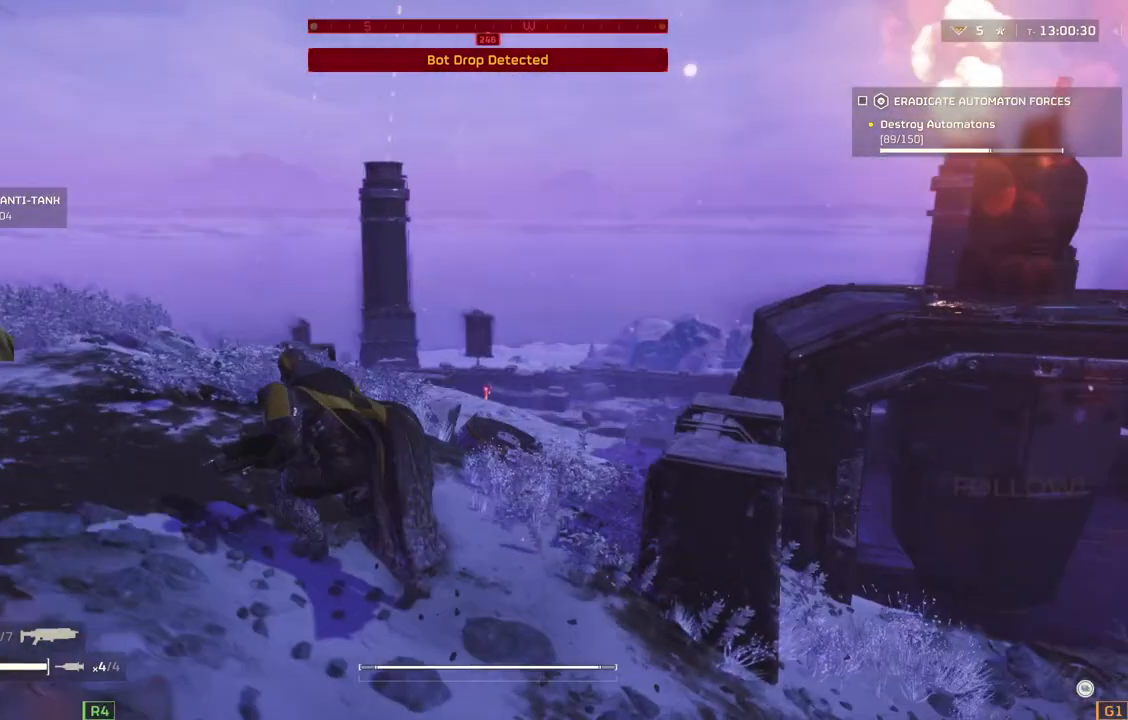
{"buttons": [], "left_stick": "up-left", "events": []}
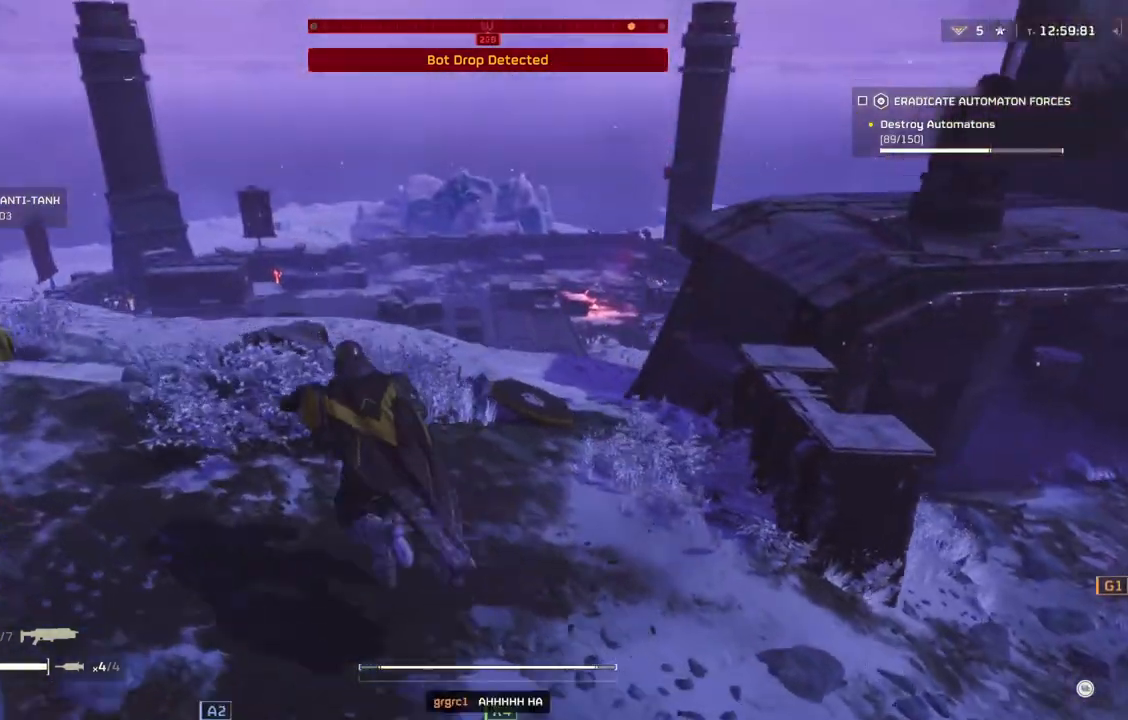
{"buttons": [], "left_stick": "up-left", "events": []}
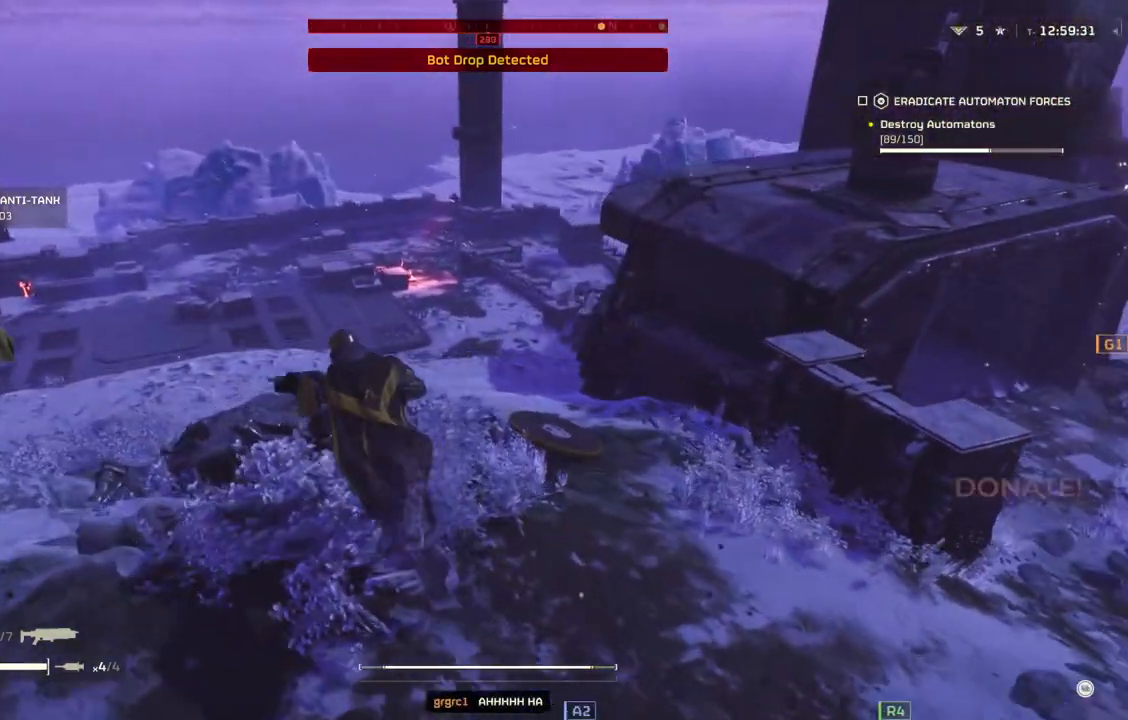
{"buttons": [], "left_stick": "up-left", "events": []}
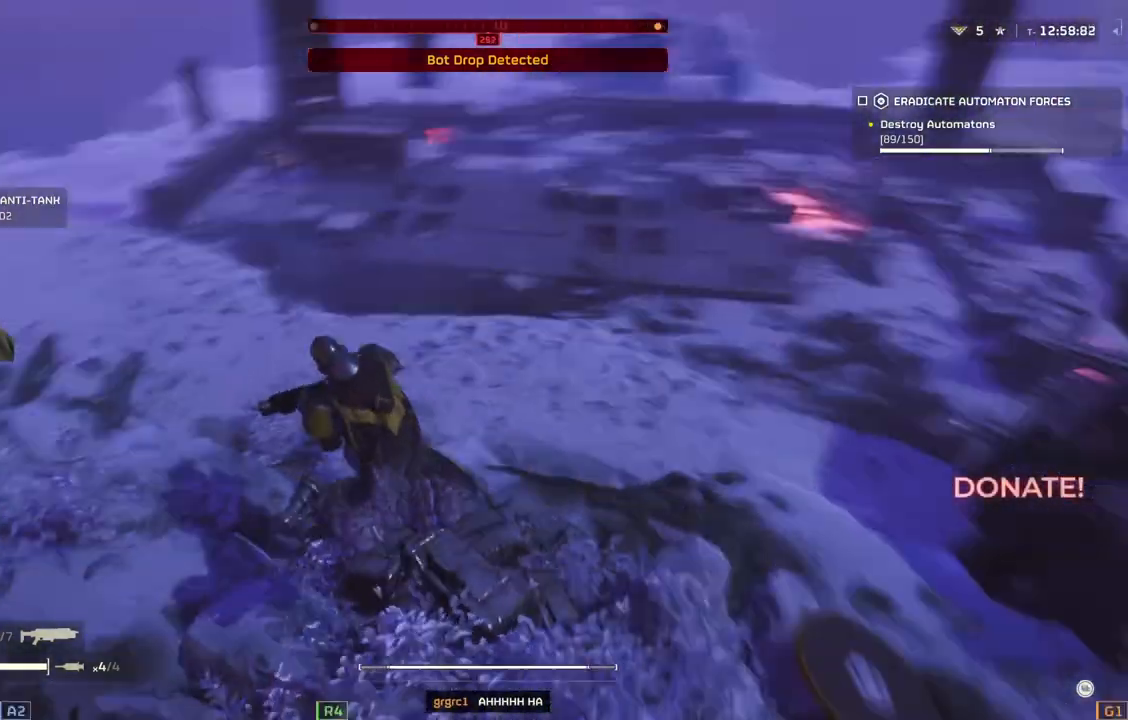
{"buttons": [], "left_stick": "center", "events": [[200, "left_stick", "center"]]}
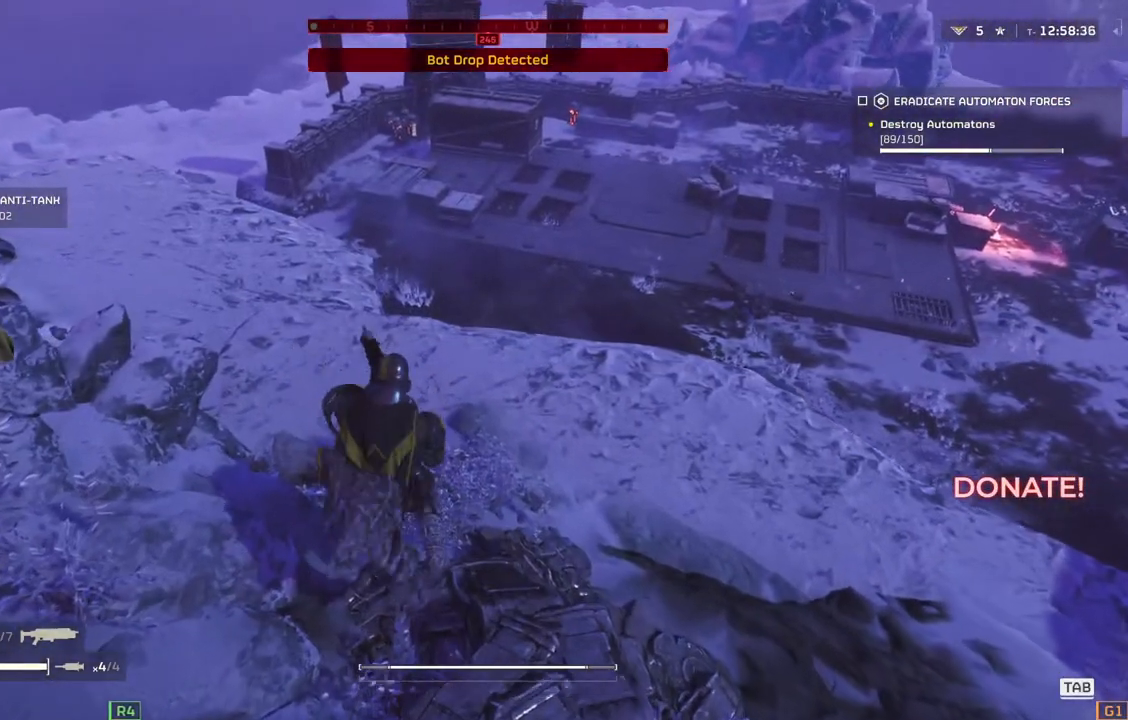
{"buttons": [], "left_stick": "right", "events": [[133, "left_stick", "right"]]}